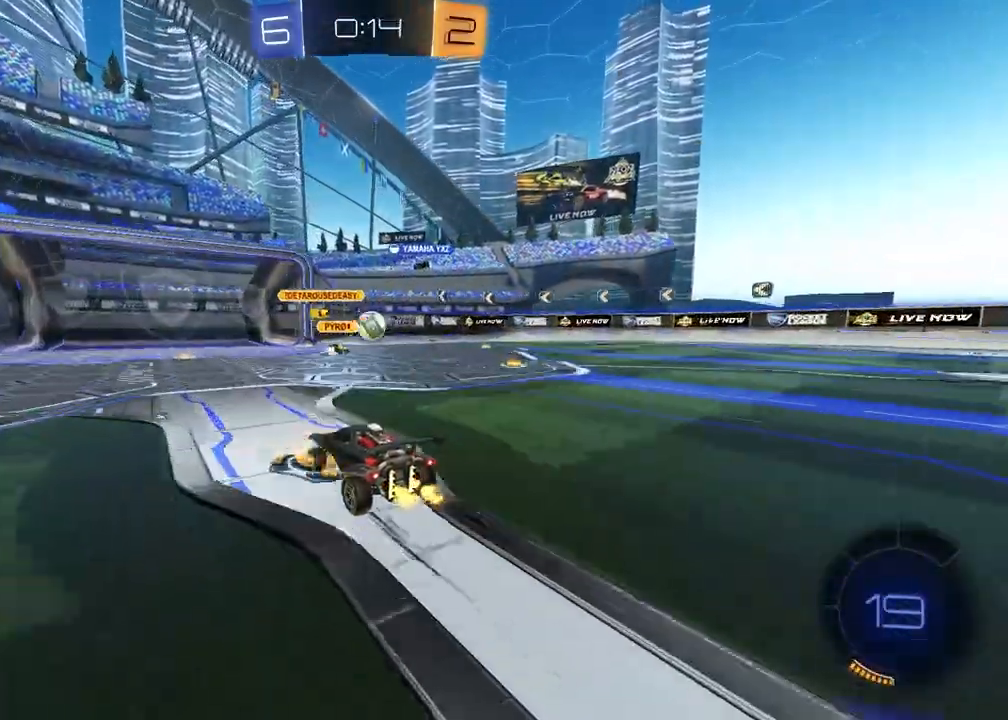
Gameplay with a controller (PlayStation layout); each line is a JSON object with the inputs held at the frame after it. "events" lists button and stick changes between this image and that frame as [ms after this image, input, new state], when the widget could be followed in between. Not read: CROSS.
{"buttons": ["R2"], "left_stick": "center", "right_stick": "center", "events": []}
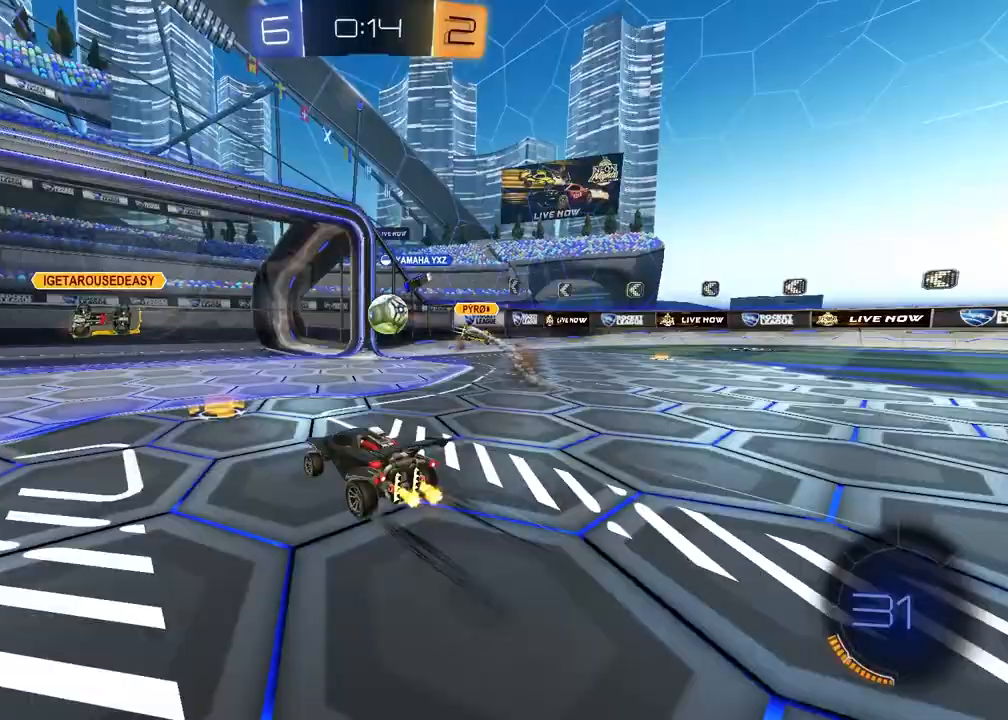
{"buttons": ["L2"], "left_stick": "left", "right_stick": "center", "events": [[200, "R2", "up"], [333, "left_stick", "right"], [350, "L2", "down"], [467, "left_stick", "left"]]}
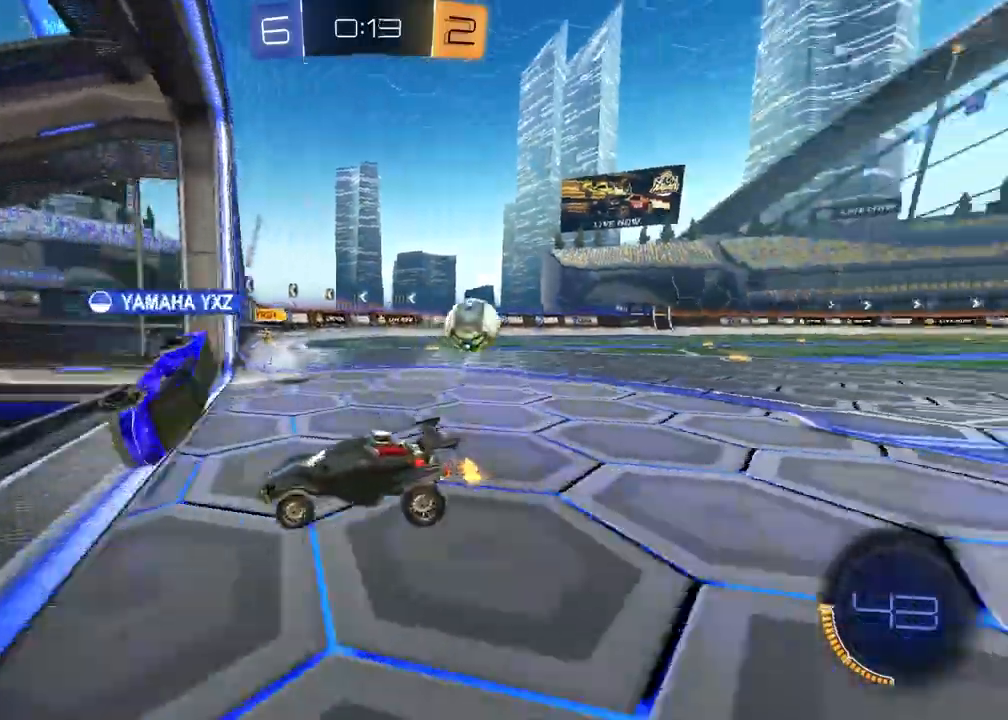
{"buttons": ["L2"], "left_stick": "center", "right_stick": "center"}
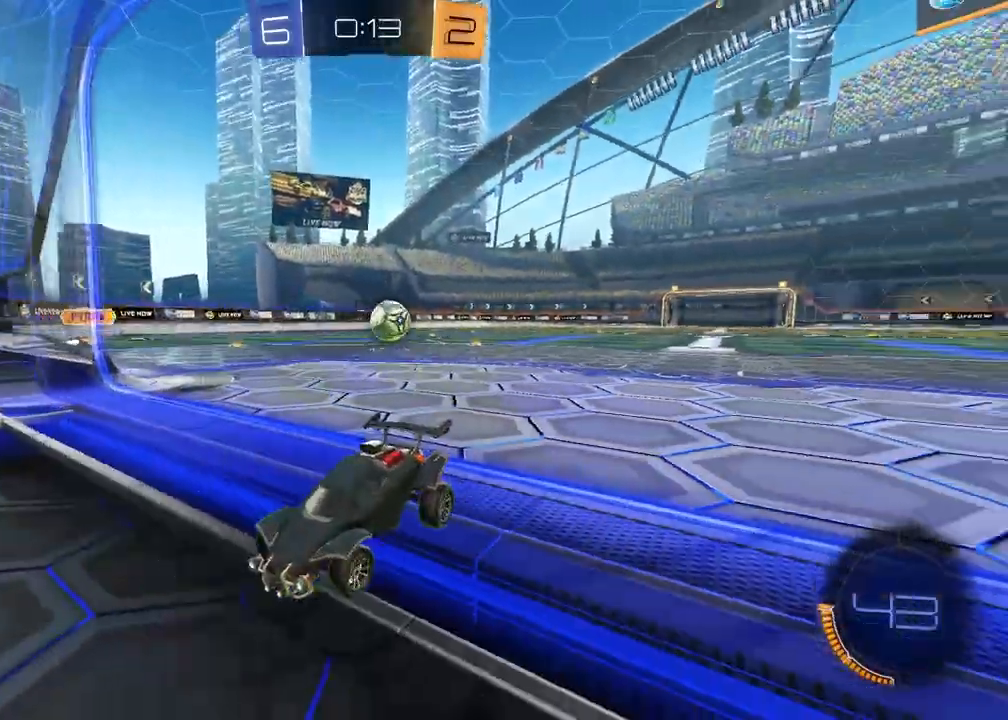
{"buttons": [], "left_stick": "down-left", "right_stick": "center", "events": [[17, "left_stick", "right"], [417, "L2", "up"], [417, "left_stick", "down"], [467, "left_stick", "down-left"]]}
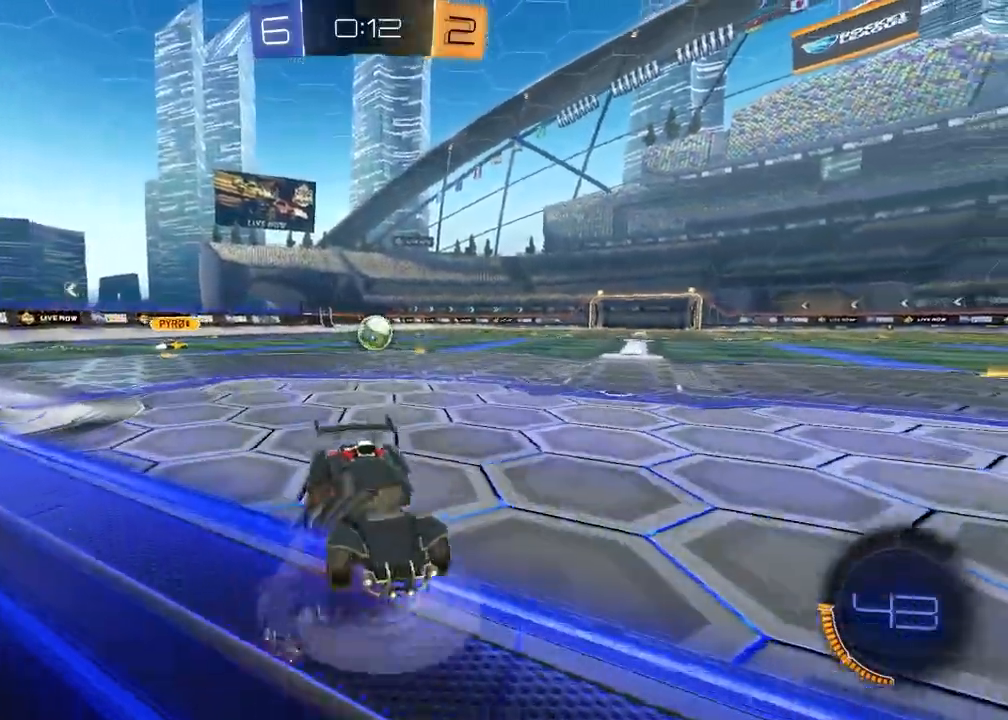
{"buttons": ["L1"], "left_stick": "up", "right_stick": "center", "events": [[383, "L1", "down"], [483, "left_stick", "up"]]}
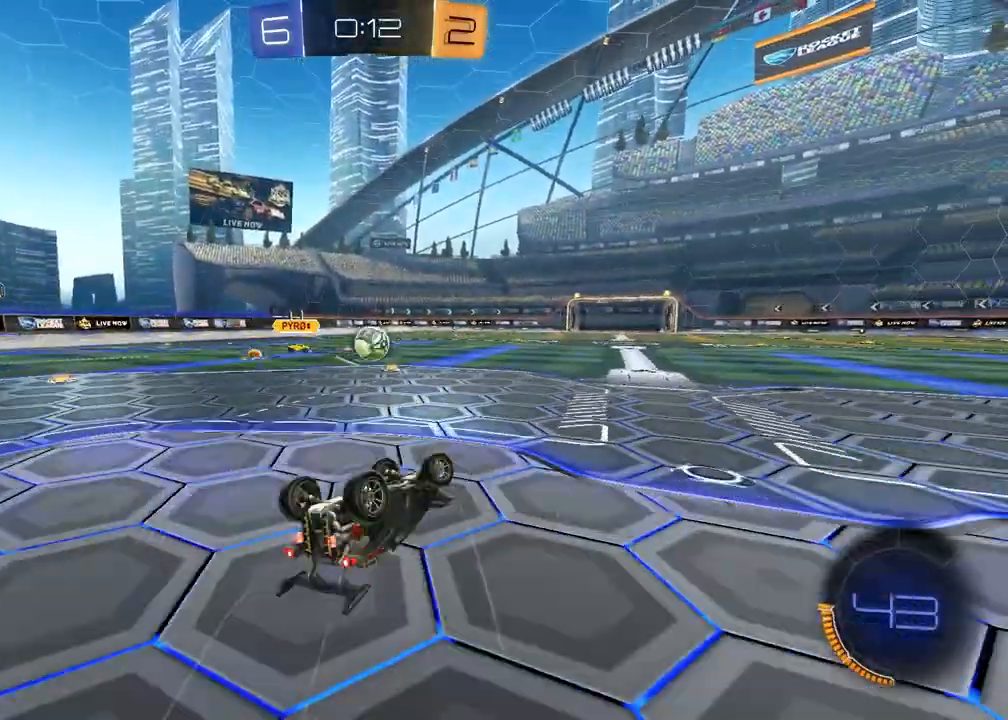
{"buttons": ["R2"], "left_stick": "right", "right_stick": "center", "events": [[133, "R2", "down"], [167, "left_stick", "up-left"], [250, "L1", "up"], [267, "left_stick", "left"], [300, "R1", "down"], [350, "R1", "up"], [367, "left_stick", "center"], [450, "left_stick", "right"]]}
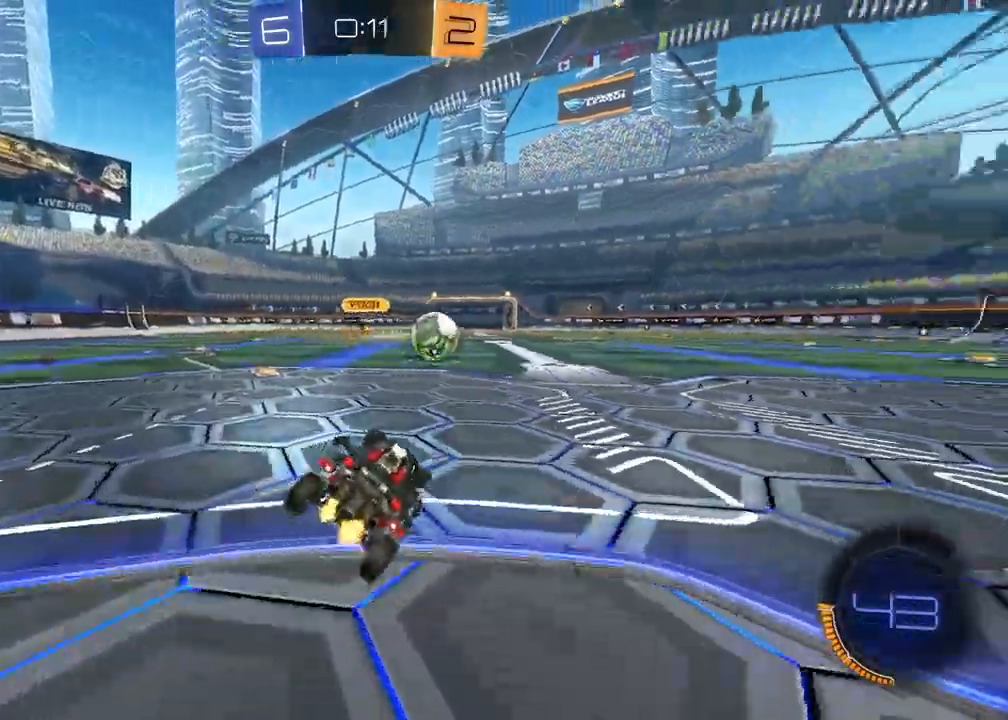
{"buttons": ["R2"], "left_stick": "right", "right_stick": "center", "events": [[283, "L1", "down"], [400, "L1", "up"]]}
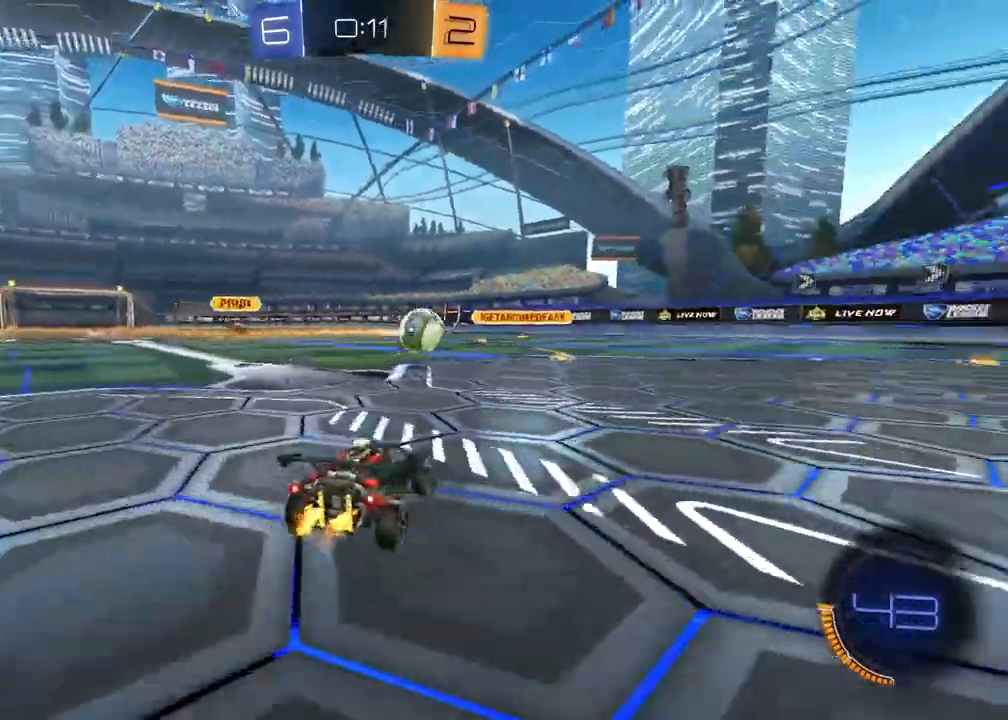
{"buttons": ["R1", "R2"], "left_stick": "down-left", "right_stick": "center", "events": [[100, "R1", "down"], [350, "left_stick", "down-left"]]}
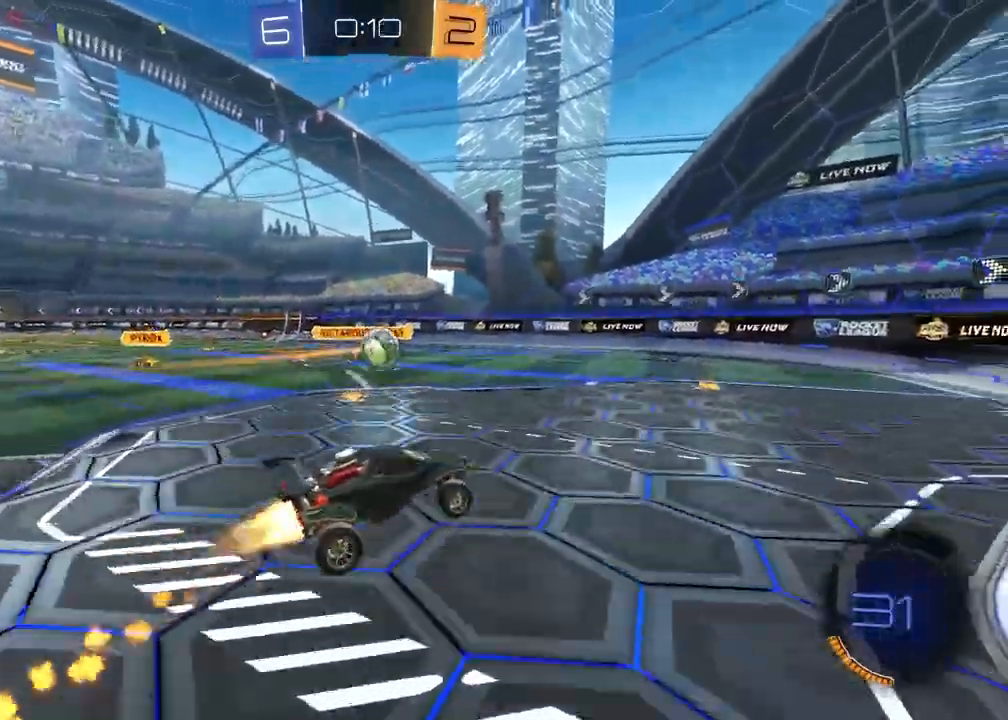
{"buttons": ["R2"], "left_stick": "down-right", "right_stick": "center", "events": [[167, "left_stick", "up-right"], [467, "left_stick", "down-right"], [483, "R1", "up"]]}
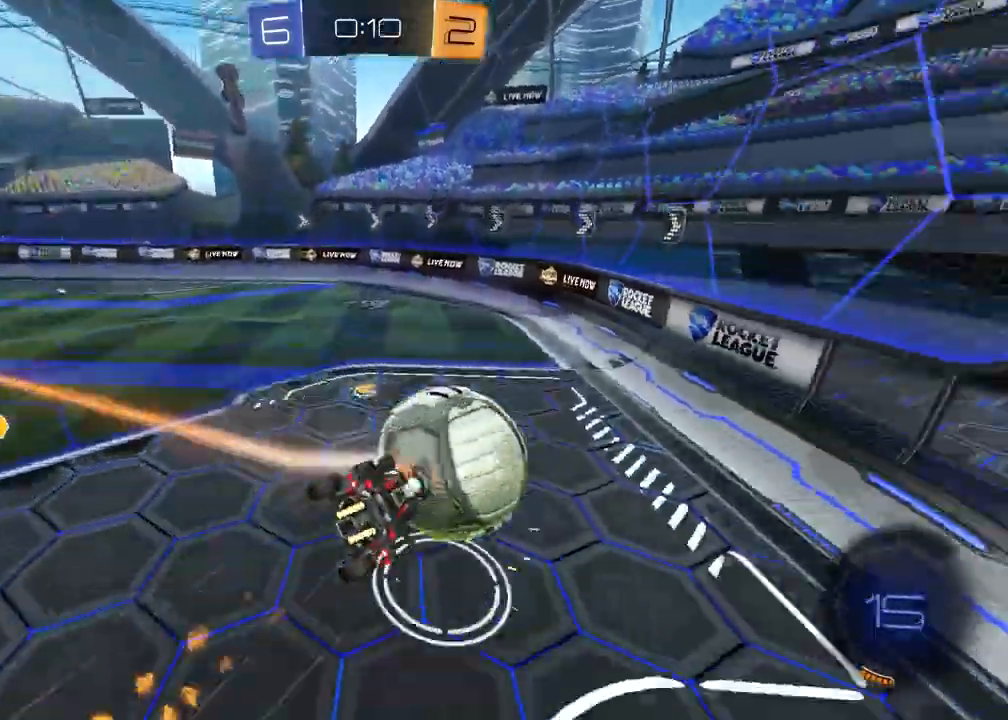
{"buttons": ["R2"], "left_stick": "down-left", "right_stick": "center", "events": [[50, "left_stick", "down"], [200, "left_stick", "down-right"], [217, "SQUARE", "down"], [467, "SQUARE", "up"], [500, "left_stick", "down-left"]]}
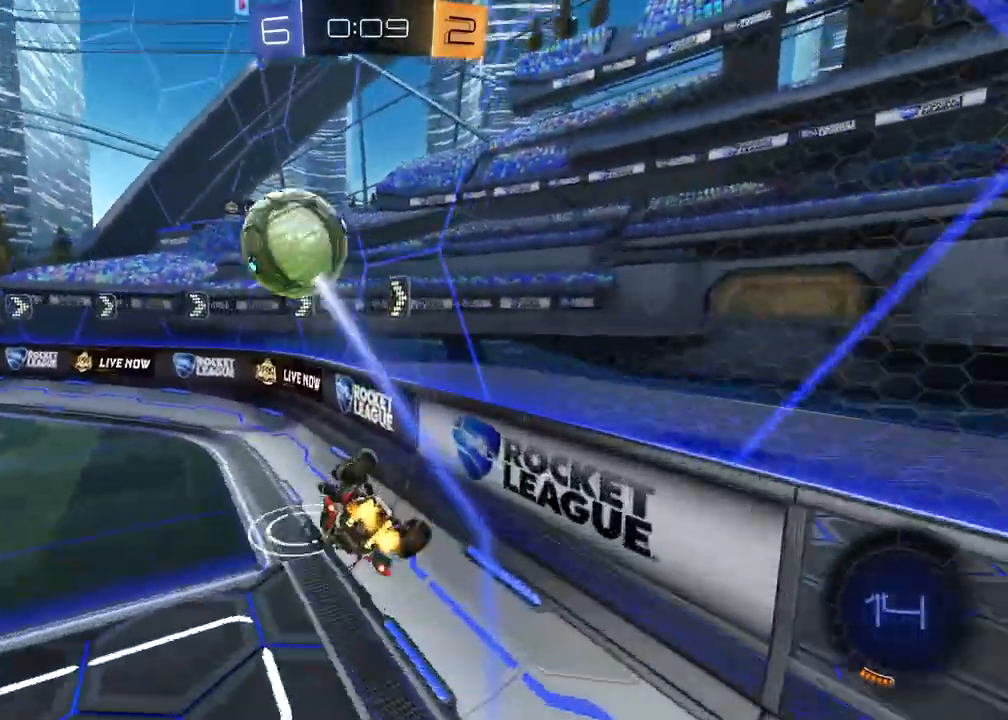
{"buttons": ["R1", "R2"], "left_stick": "center", "right_stick": "center", "events": [[83, "left_stick", "center"], [133, "left_stick", "right"], [233, "R1", "down"], [300, "left_stick", "up-right"], [483, "left_stick", "center"]]}
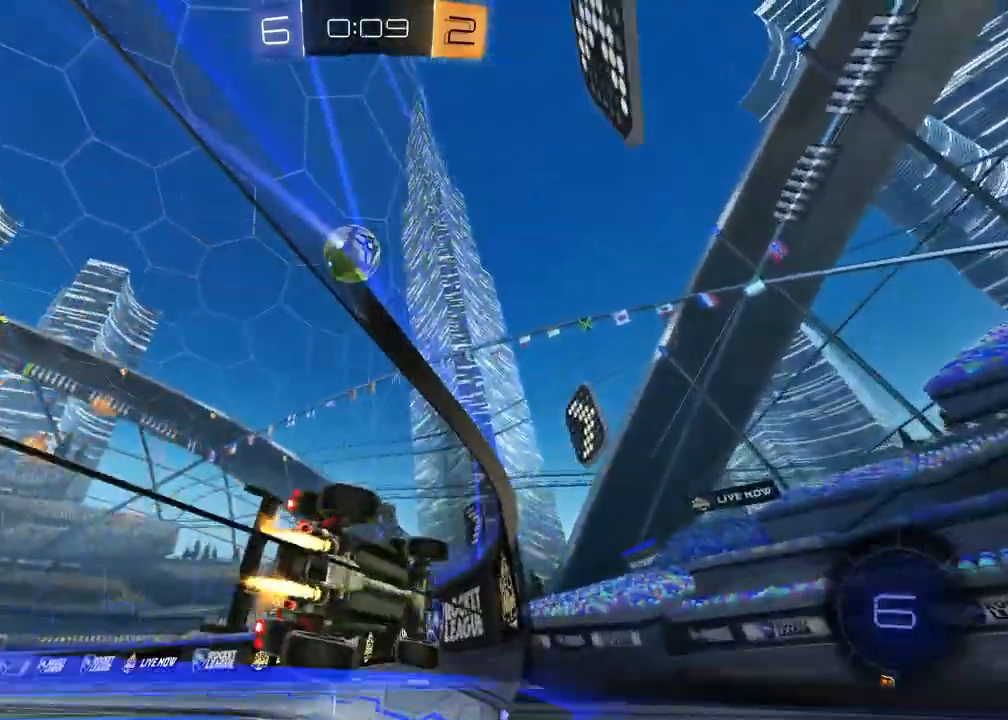
{"buttons": ["R2"], "left_stick": "right", "right_stick": "center", "events": [[83, "R1", "up"], [283, "left_stick", "right"]]}
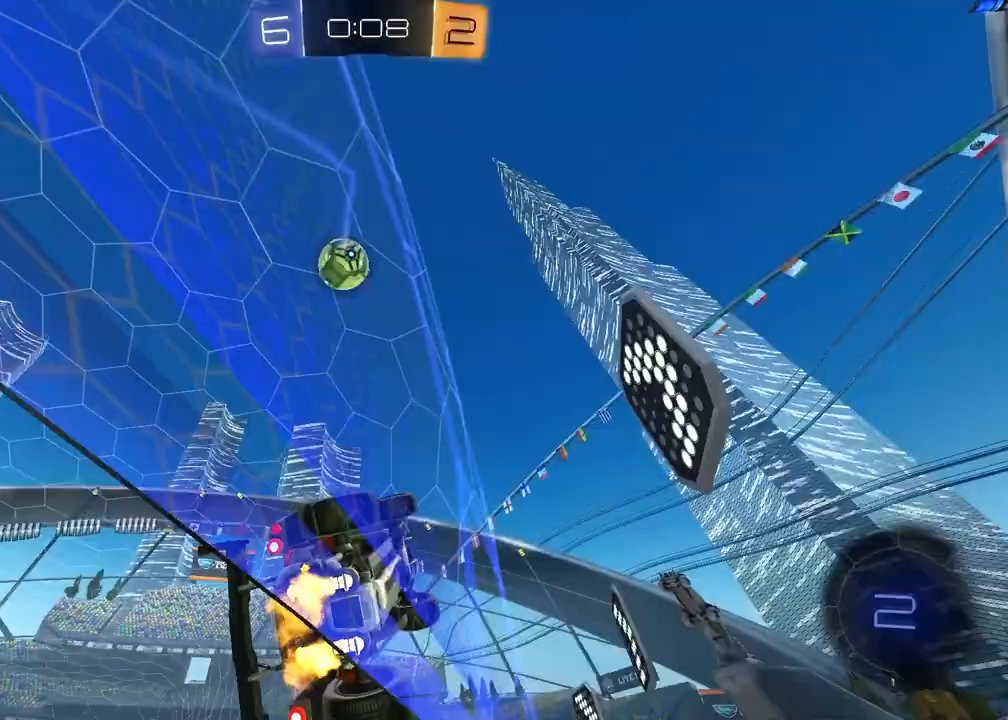
{"buttons": ["SQUARE", "R2"], "left_stick": "down-left", "right_stick": "center", "events": [[117, "left_stick", "center"], [133, "R1", "down"], [200, "R1", "up"], [300, "left_stick", "down-left"], [467, "SQUARE", "down"]]}
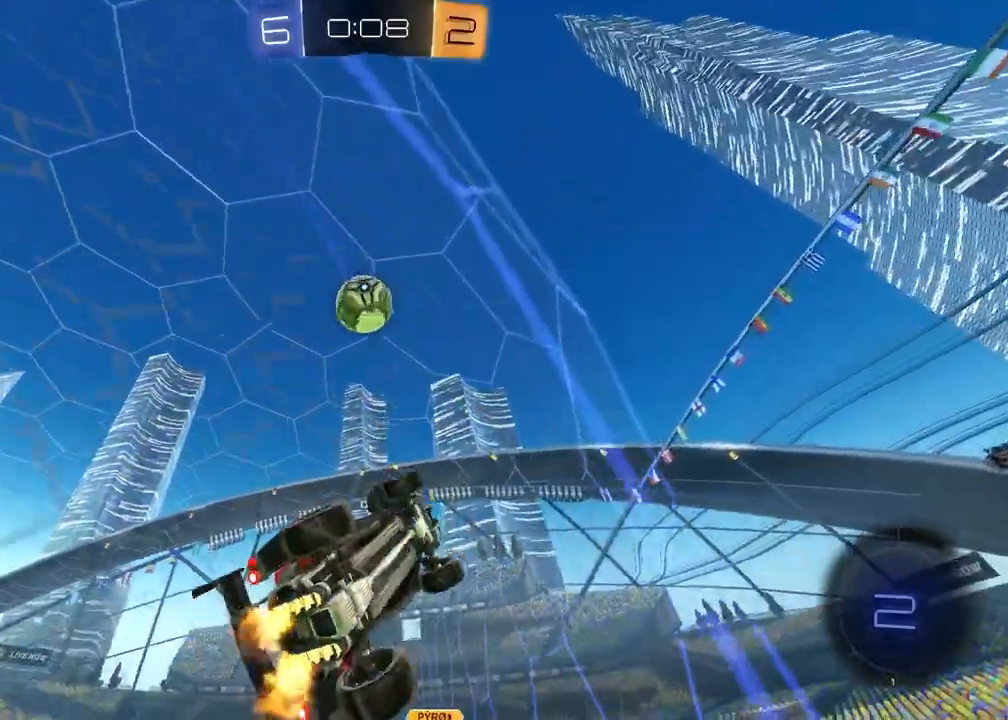
{"buttons": ["R2"], "left_stick": "center", "right_stick": "center", "events": [[117, "R1", "down"], [200, "left_stick", "down-right"], [300, "SQUARE", "up"], [317, "left_stick", "center"], [417, "R1", "up"]]}
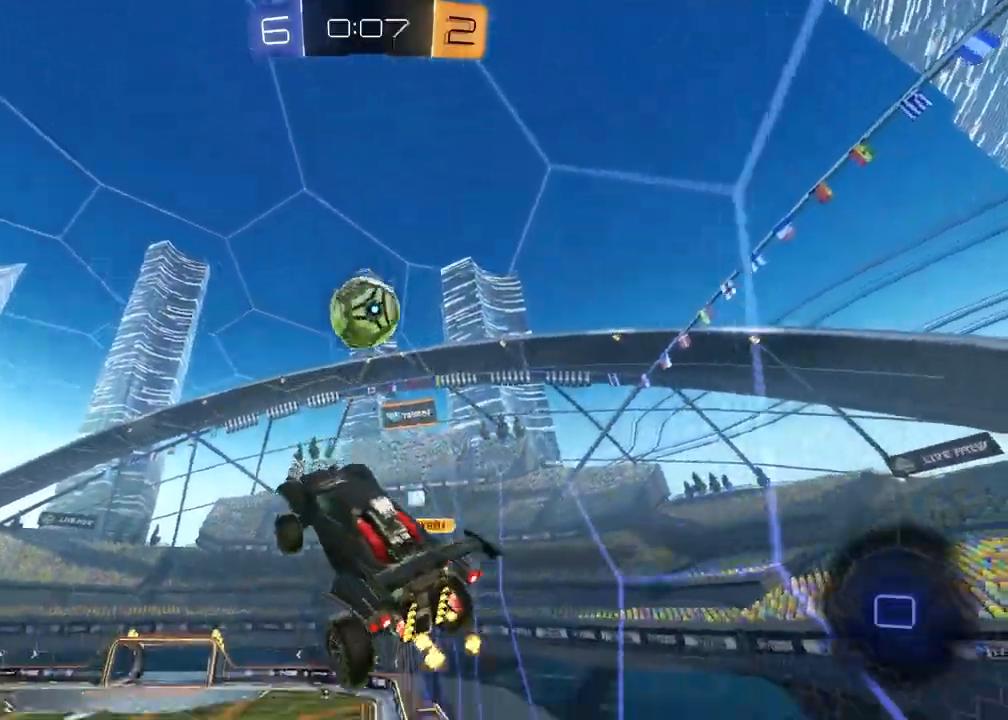
{"buttons": ["R2"], "left_stick": "up-left", "right_stick": "center", "events": [[183, "left_stick", "up"], [217, "L1", "down"], [367, "R2", "up"], [433, "R2", "down"], [450, "L1", "up"], [483, "left_stick", "up-left"]]}
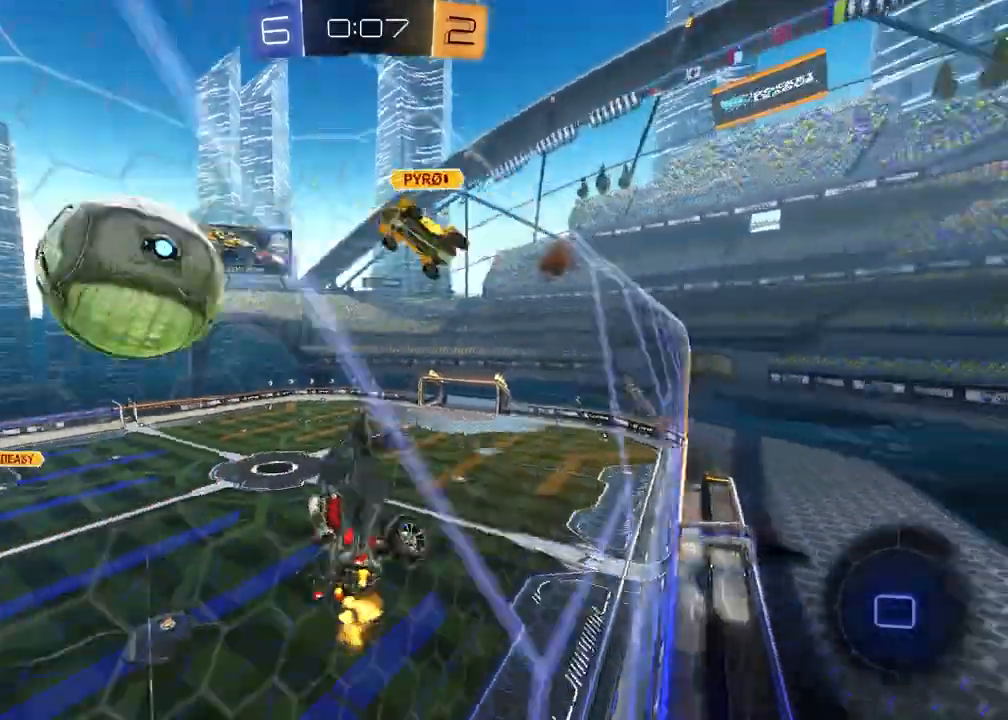
{"buttons": ["R2"], "left_stick": "up-left", "right_stick": "center", "events": []}
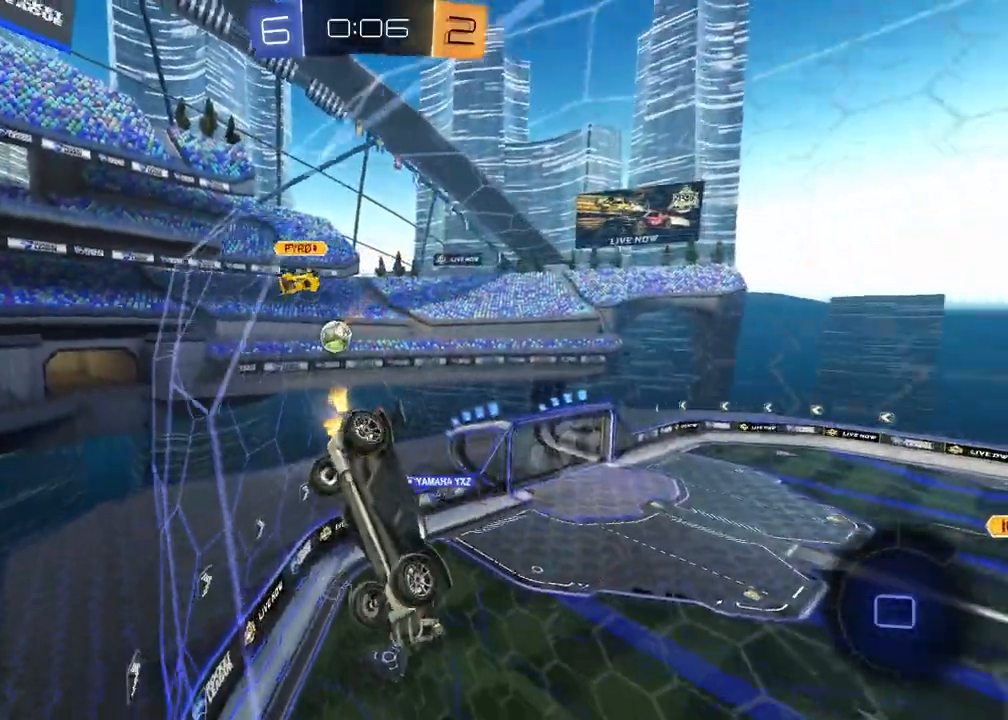
{"buttons": ["R2"], "left_stick": "left", "right_stick": "center", "events": [[83, "left_stick", "left"]]}
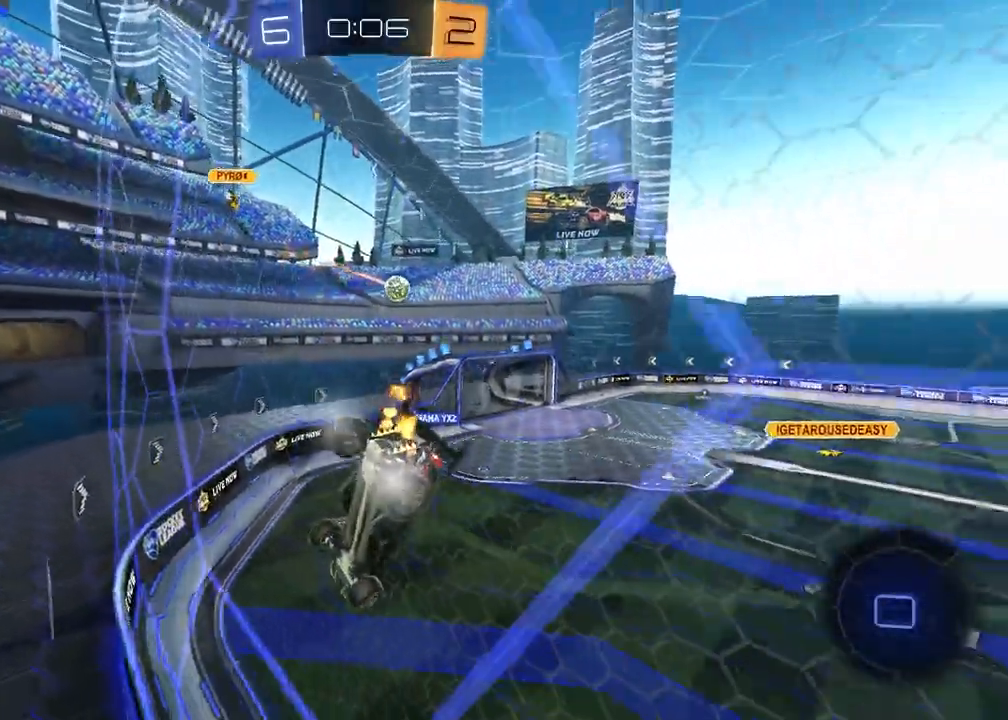
{"buttons": ["R2"], "left_stick": "center", "right_stick": "center", "events": [[250, "left_stick", "center"]]}
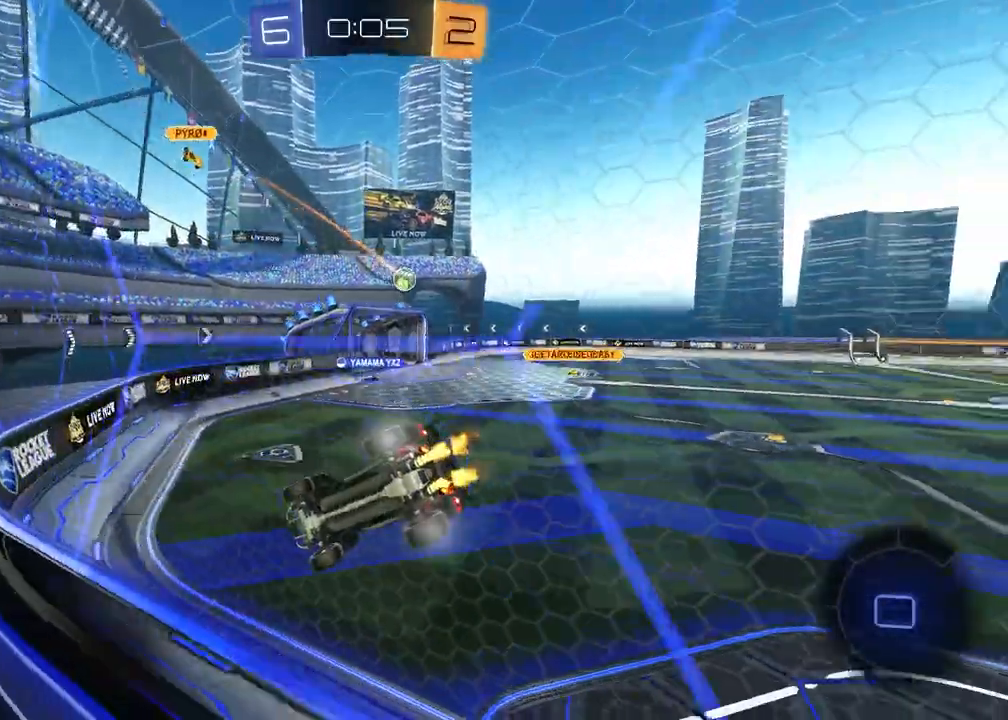
{"buttons": ["R2"], "left_stick": "up-right", "right_stick": "center", "events": [[83, "left_stick", "up-right"], [233, "left_stick", "center"], [500, "left_stick", "up-right"]]}
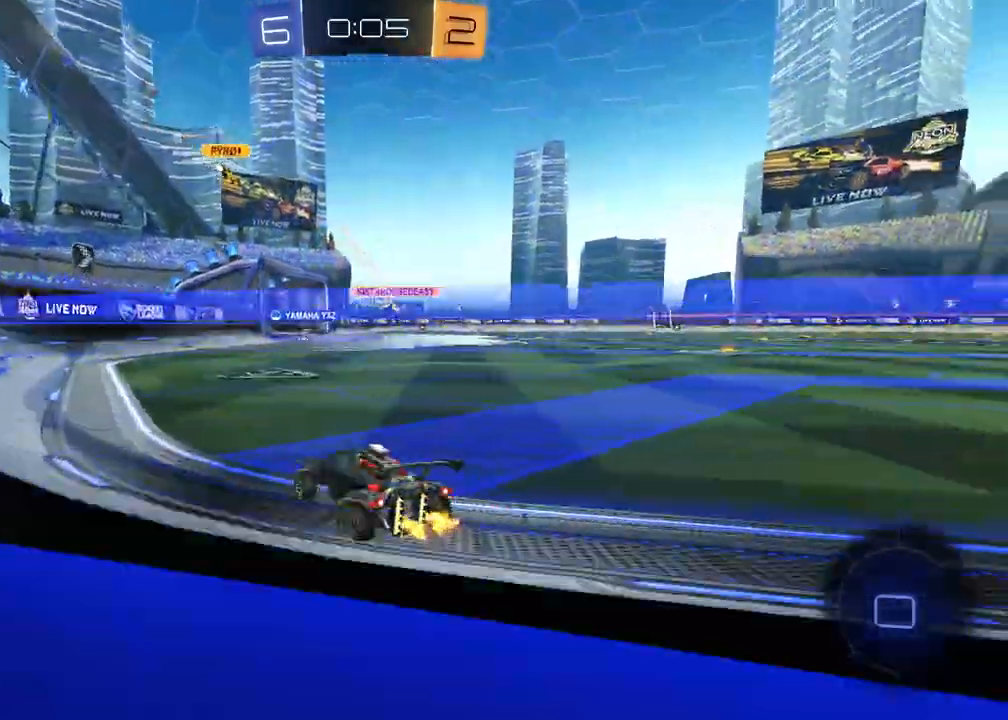
{"buttons": ["R2"], "left_stick": "up-right", "right_stick": "center", "events": [[133, "left_stick", "center"], [383, "left_stick", "up-right"]]}
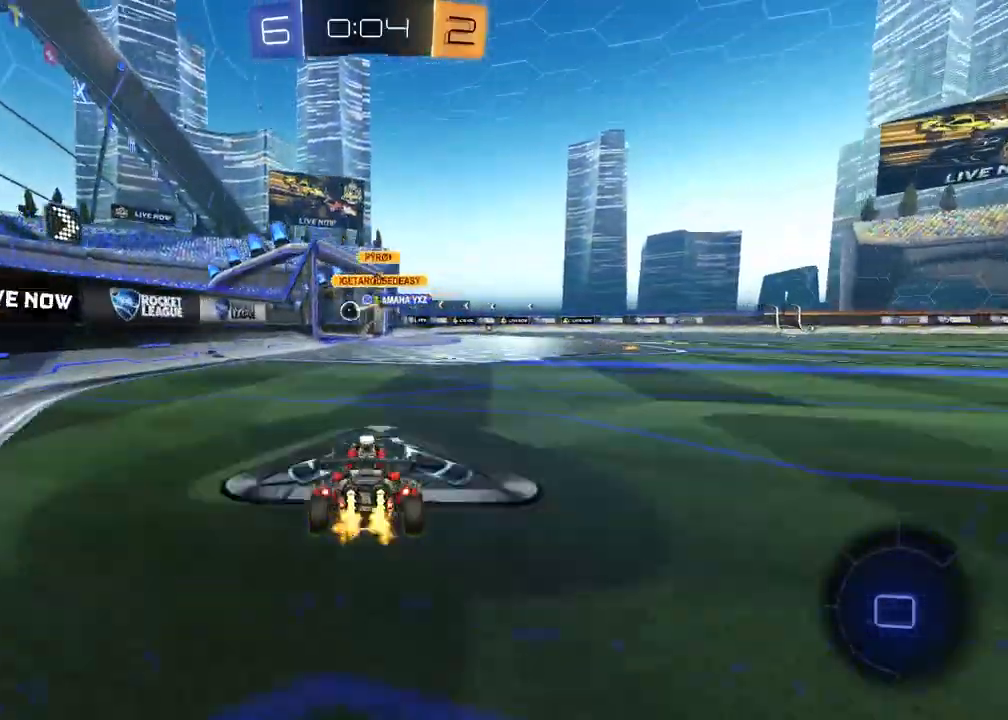
{"buttons": ["R2"], "left_stick": "center", "right_stick": "center", "events": [[50, "left_stick", "center"], [283, "TRIANGLE", "down"], [367, "TRIANGLE", "up"]]}
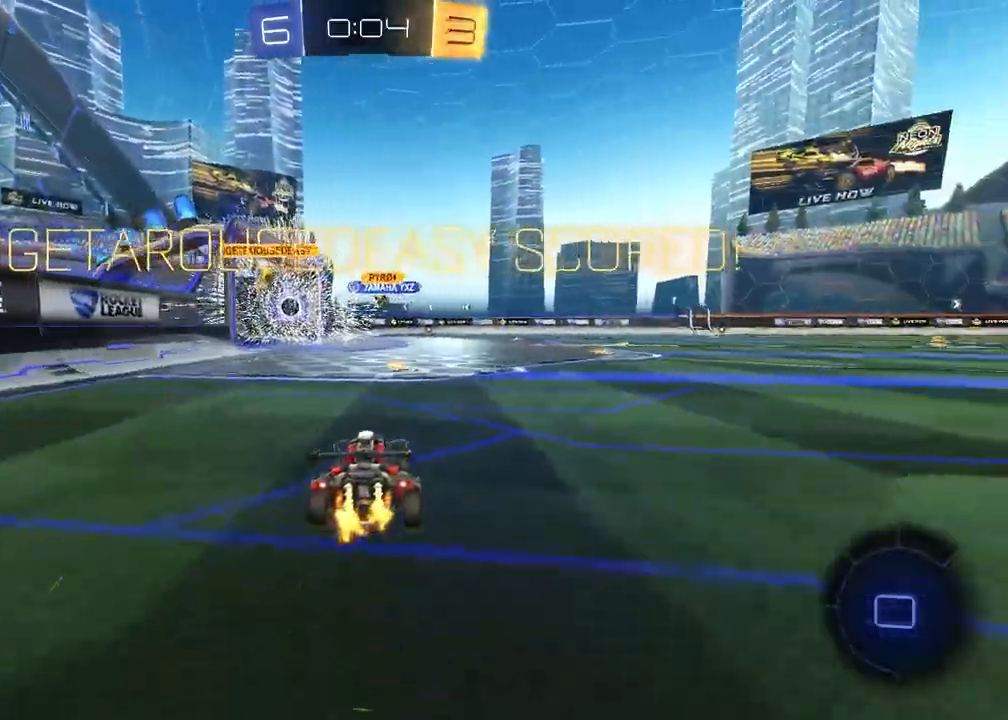
{"buttons": ["R2"], "left_stick": "center", "right_stick": "center", "events": []}
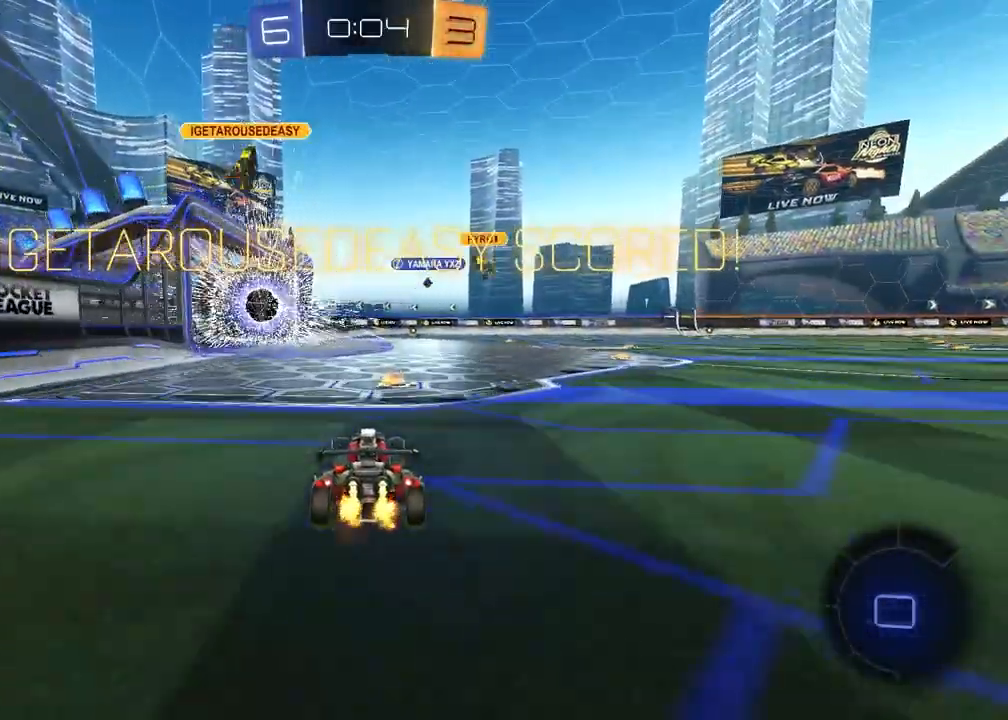
{"buttons": ["SQUARE", "R1", "R2"], "left_stick": "down", "right_stick": "center", "events": [[167, "left_stick", "left"], [233, "R1", "down"], [250, "left_stick", "up"], [367, "left_stick", "right"], [417, "left_stick", "down"], [467, "SQUARE", "down"]]}
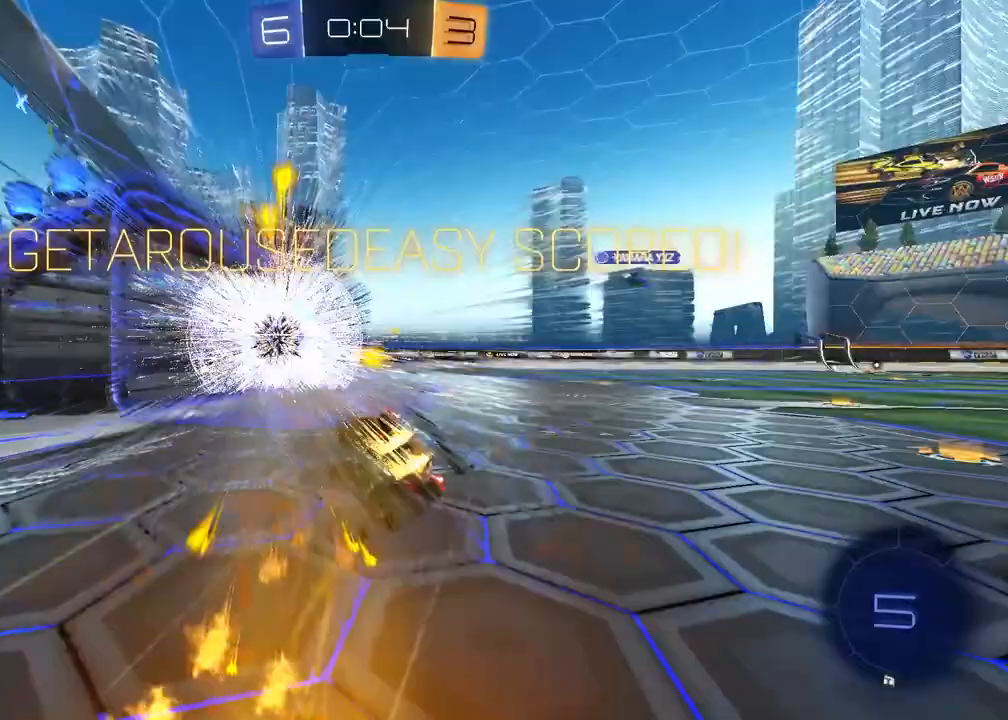
{"buttons": ["SQUARE", "R2"], "left_stick": "down-right", "right_stick": "center", "events": [[250, "R1", "up"], [250, "left_stick", "down-right"]]}
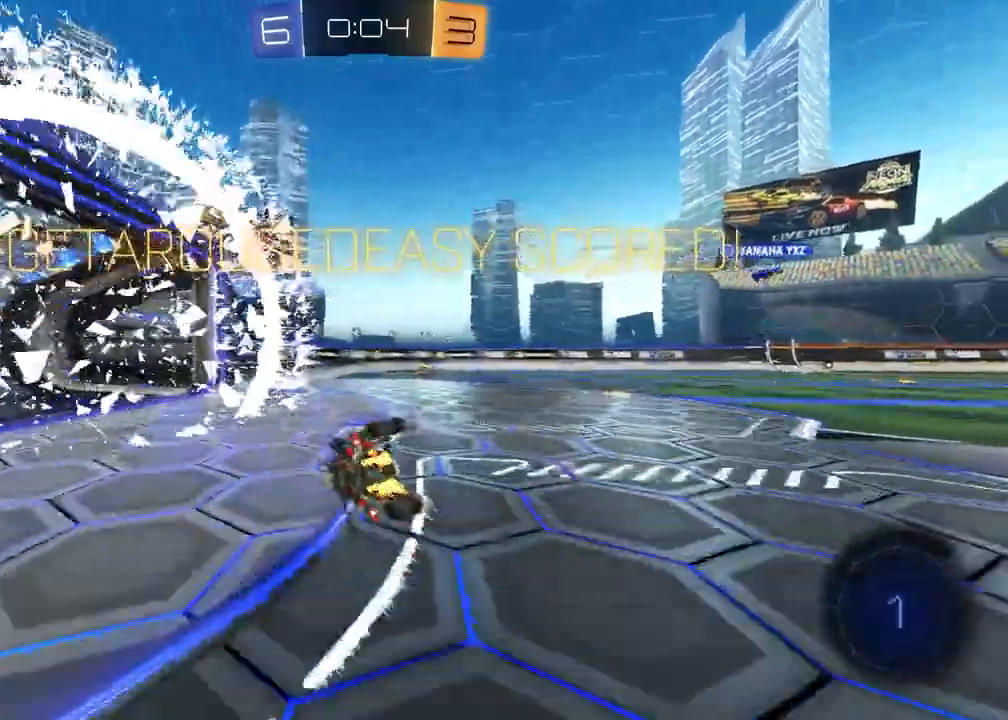
{"buttons": ["R1", "R2"], "left_stick": "center", "right_stick": "center", "events": [[217, "left_stick", "center"], [300, "R1", "down"], [500, "SQUARE", "up"]]}
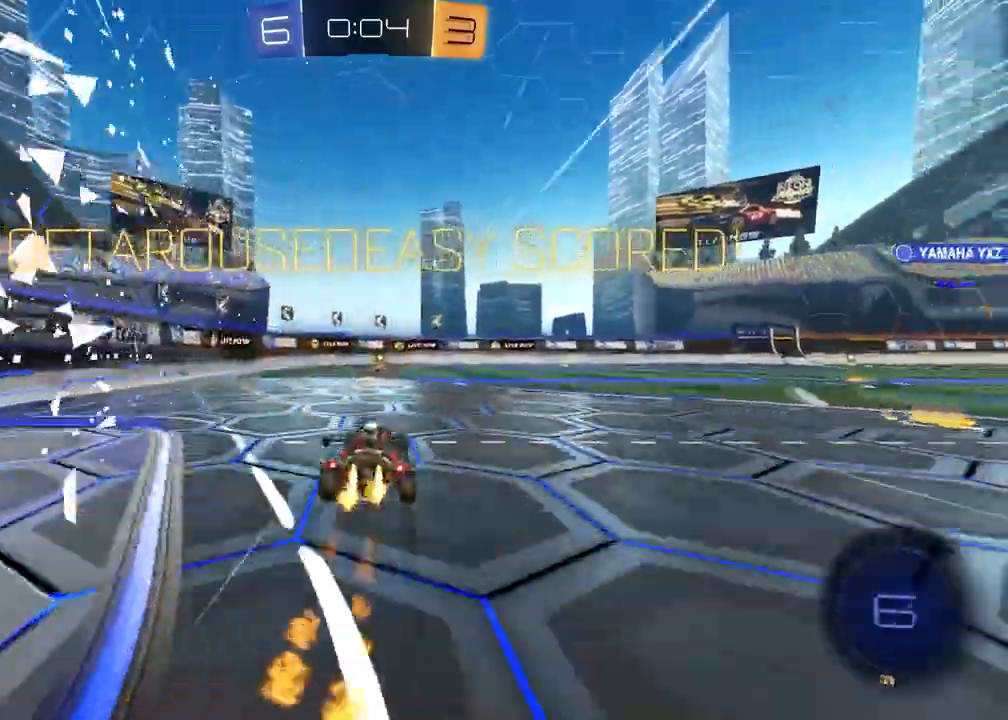
{"buttons": ["R2"], "left_stick": "center", "right_stick": "center", "events": [[100, "R1", "up"], [317, "left_stick", "left"], [417, "left_stick", "center"]]}
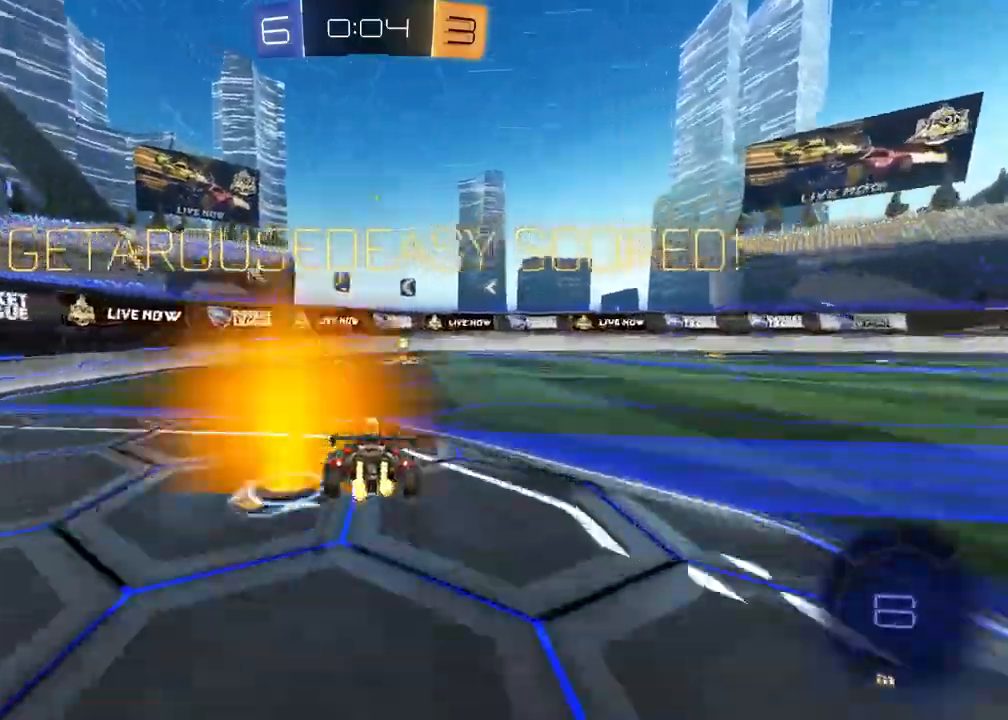
{"buttons": [], "left_stick": "right", "right_stick": "center", "events": [[17, "R1", "down"], [150, "left_stick", "up-right"], [267, "R1", "up"], [267, "R2", "up"], [283, "left_stick", "center"], [433, "left_stick", "right"]]}
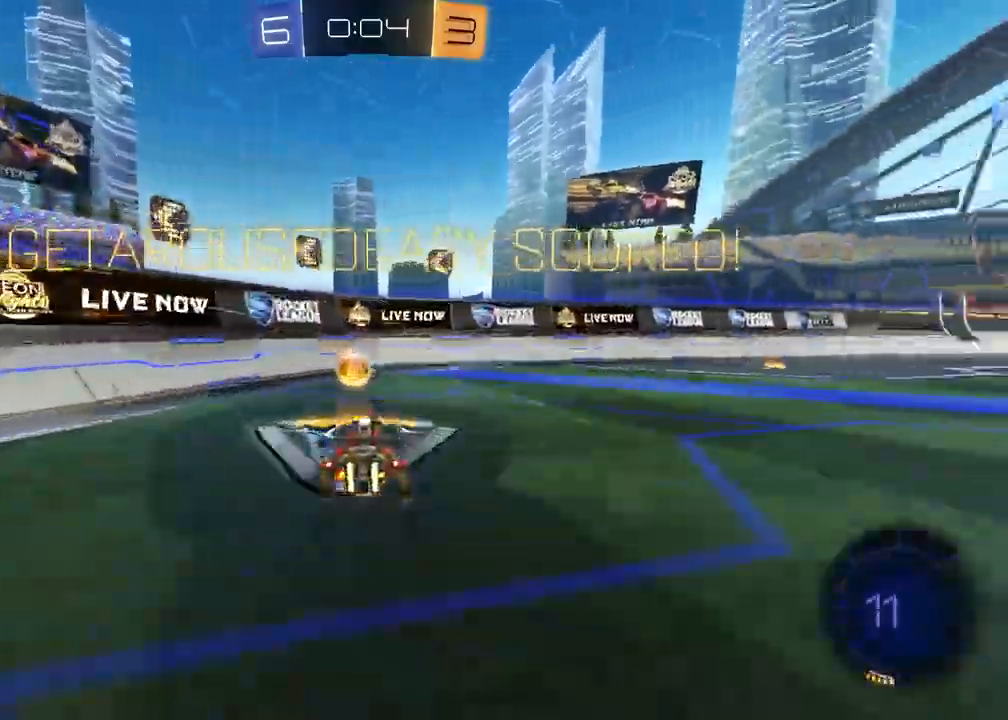
{"buttons": [], "left_stick": "center", "right_stick": "center", "events": [[33, "L1", "down"], [117, "R1", "down"], [183, "L1", "up"], [267, "R1", "up"], [267, "left_stick", "center"]]}
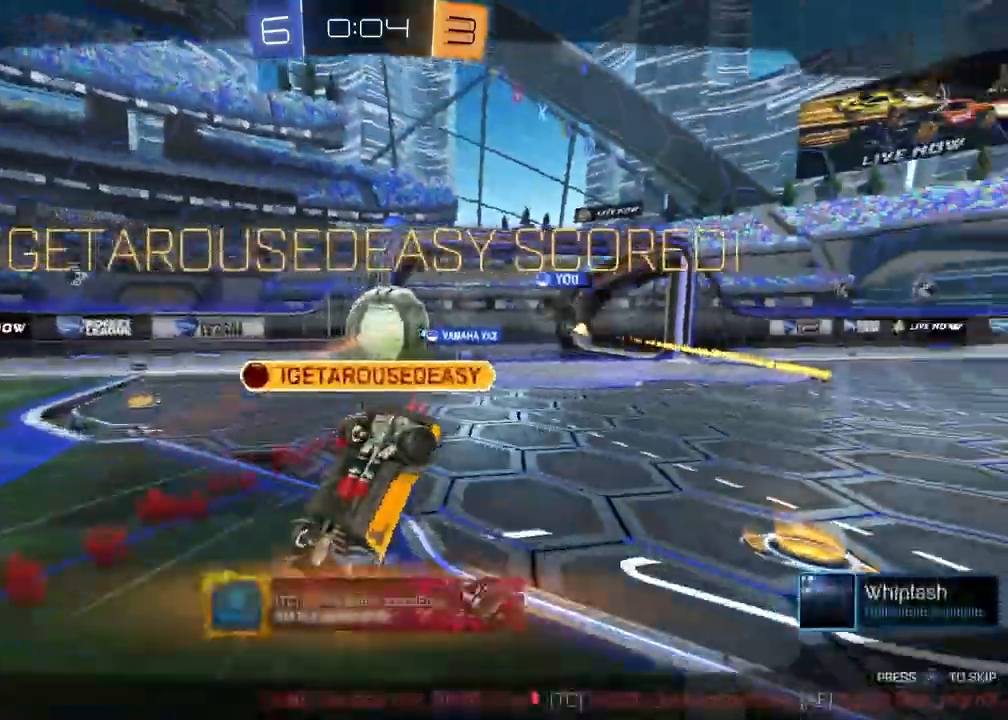
{"buttons": [], "left_stick": "center", "right_stick": "center", "events": []}
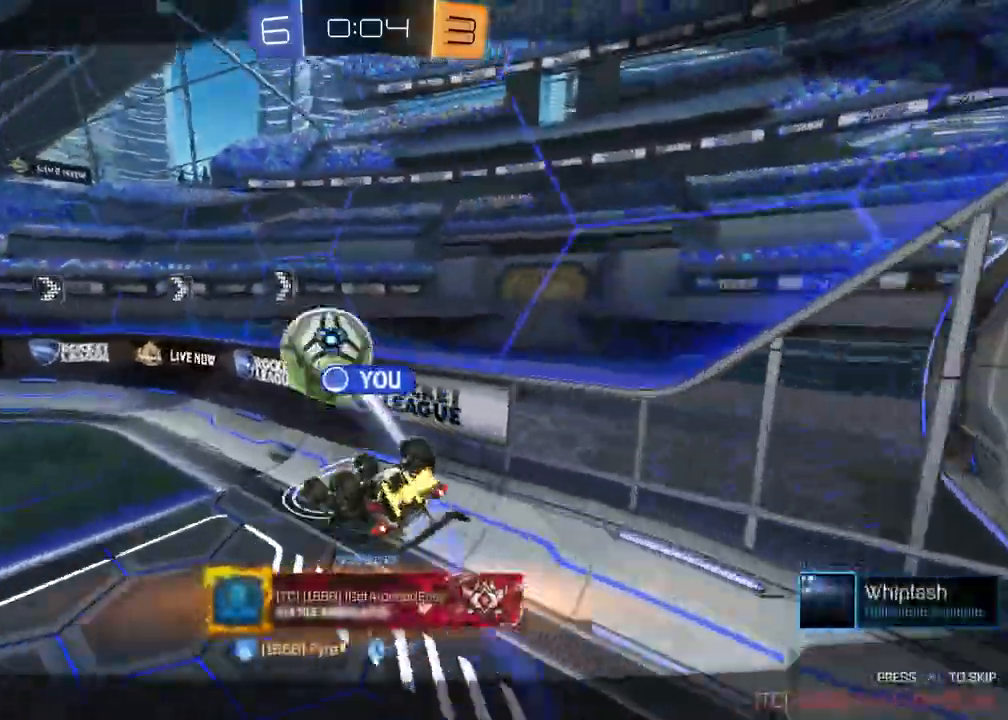
{"buttons": [], "left_stick": "center", "right_stick": "center", "events": []}